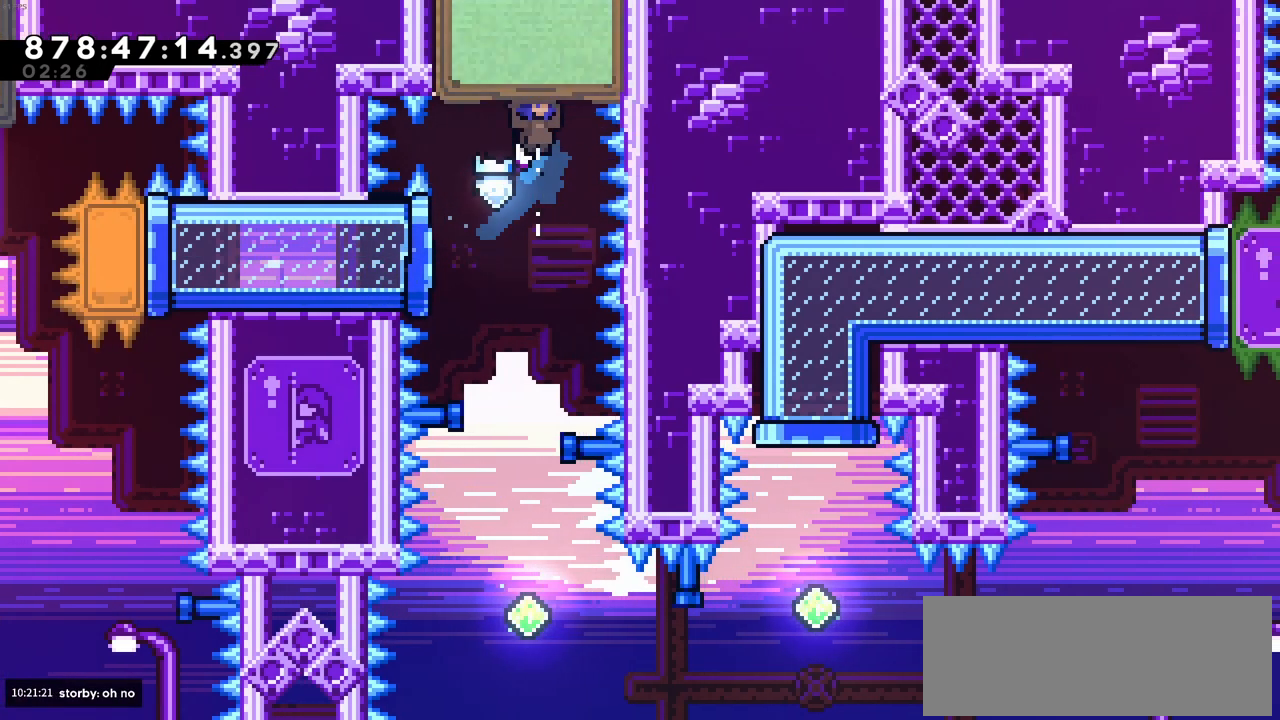
Gameplay with keyboard; each line is a JSON object with the keys held at the frame after it. "events" lists presses ("down") and releases ("up") of "c", "demo", "down", "left", "right", "up", "x" and "z" between this image and that frame as [ms after this image, input, new state], when the widget could be followed in between. No other keys are recorded. Mouse input is not recorded. Key names are as the overlay labels them; some are game actions (e.g. jump) rather than physical keys.
{"keys": [], "events": [[16, "up", "up"]]}
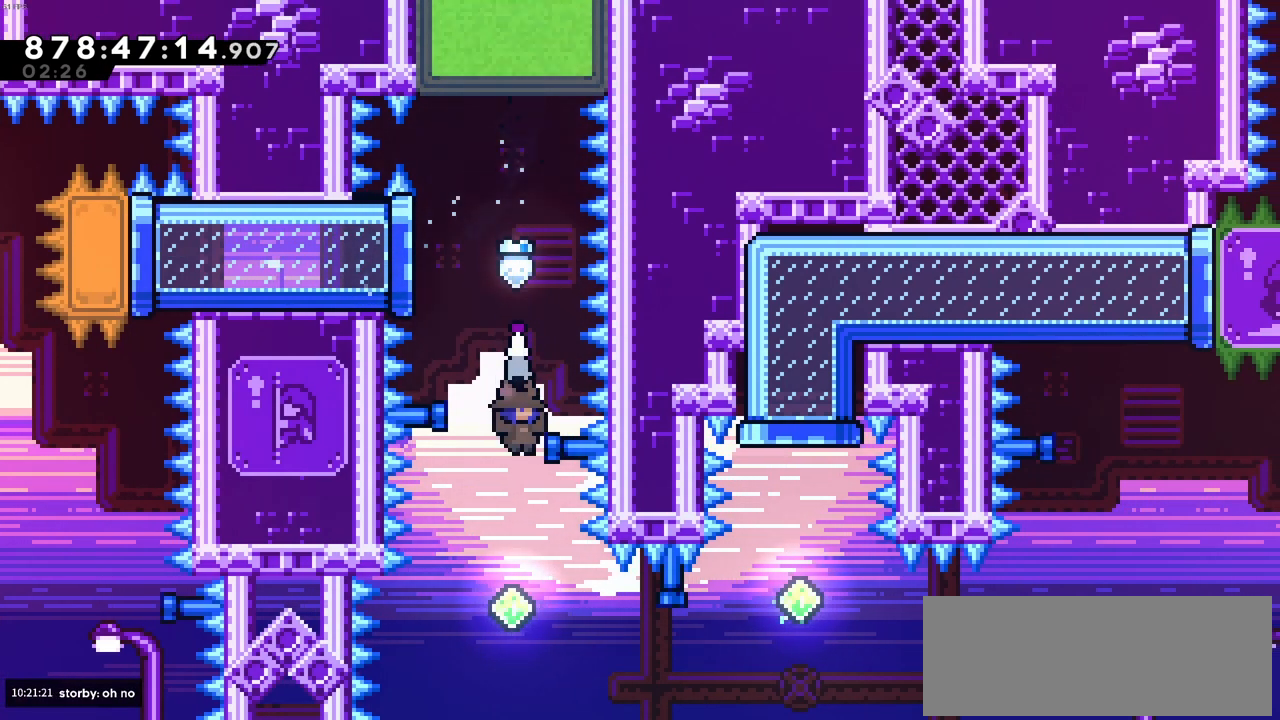
{"keys": ["right", "x"], "events": [[216, "right", "down"], [350, "x", "down"]]}
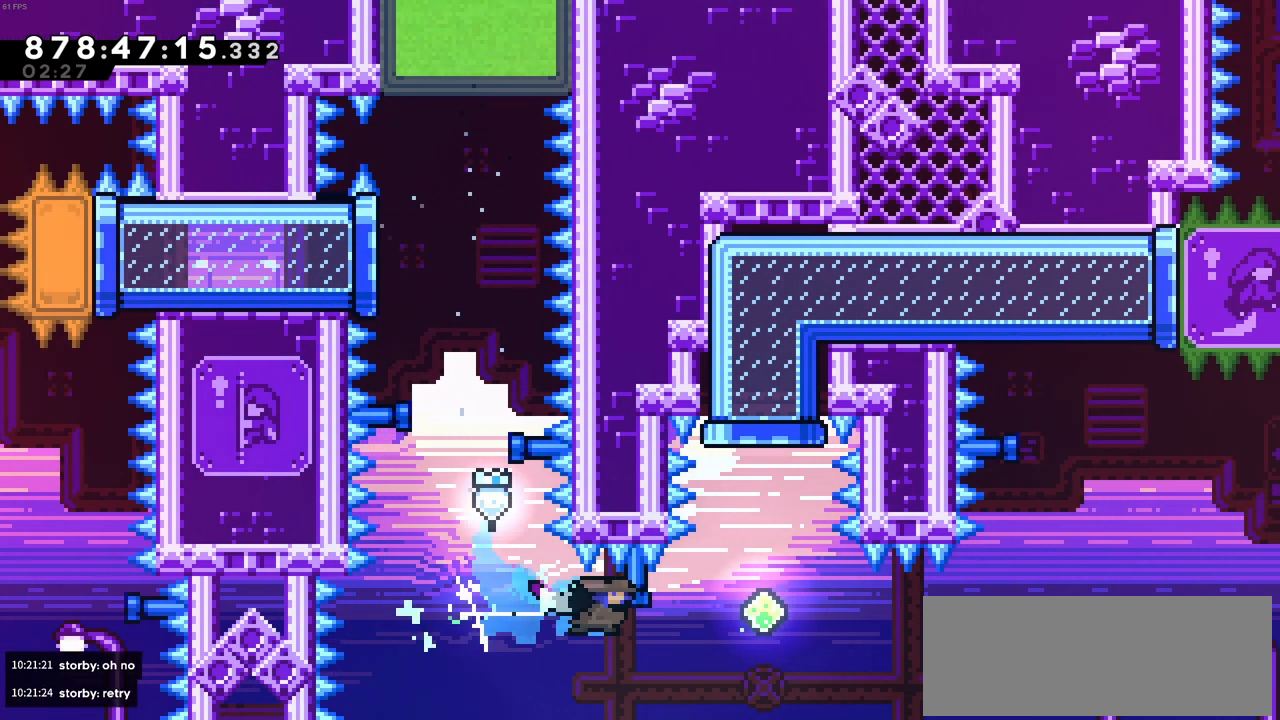
{"keys": ["up", "x"], "events": [[83, "x", "up"], [316, "right", "up"], [316, "up", "down"], [316, "x", "down"]]}
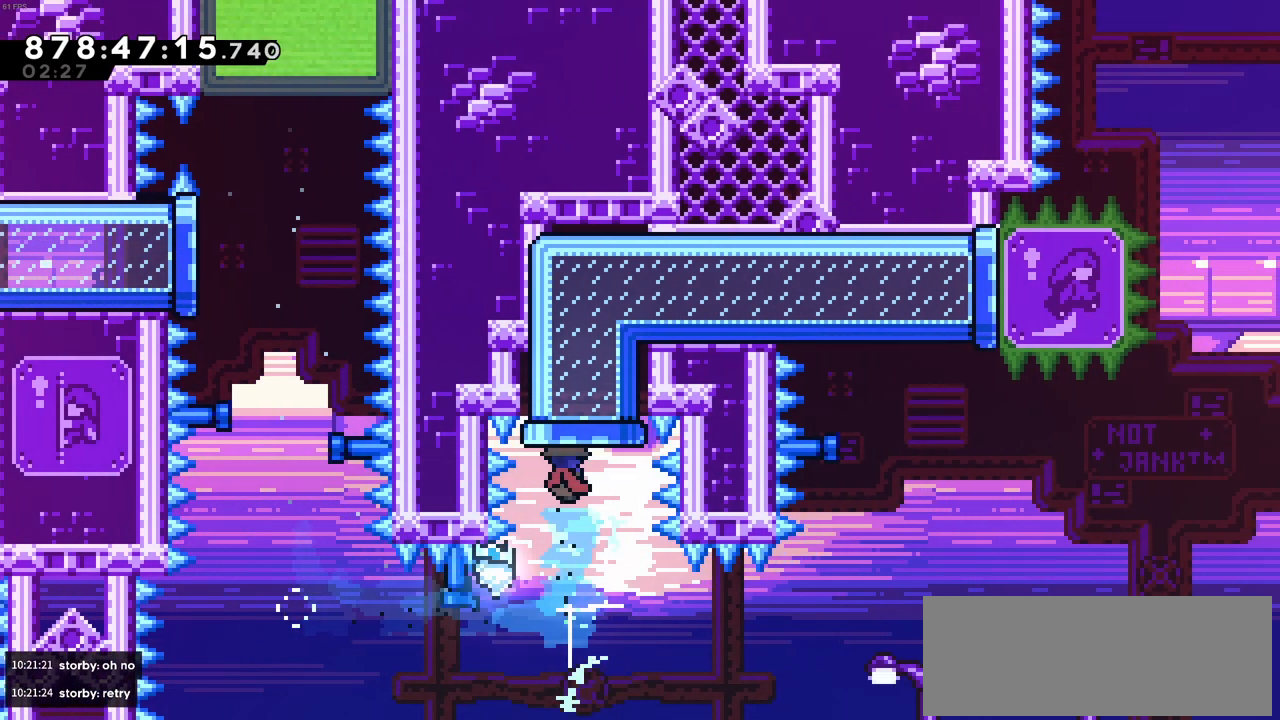
{"keys": ["right"], "events": [[50, "x", "up"], [333, "right", "down"], [333, "up", "up"]]}
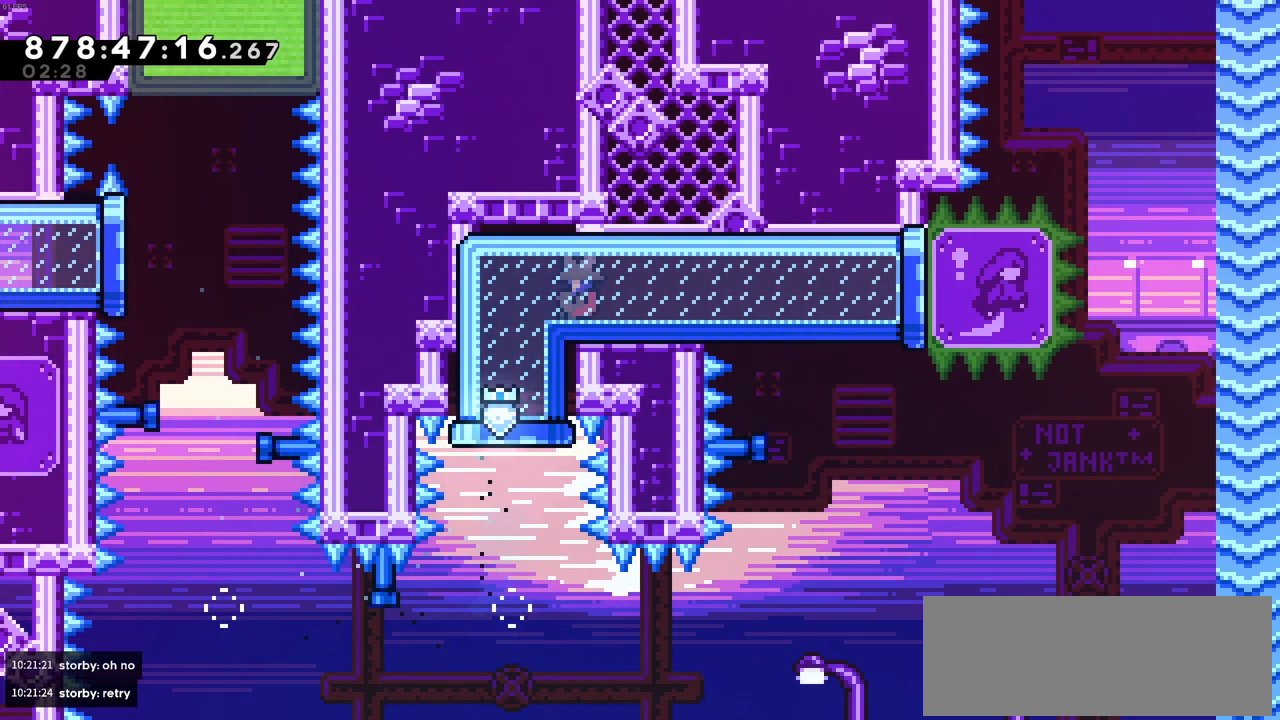
{"keys": ["right"], "events": []}
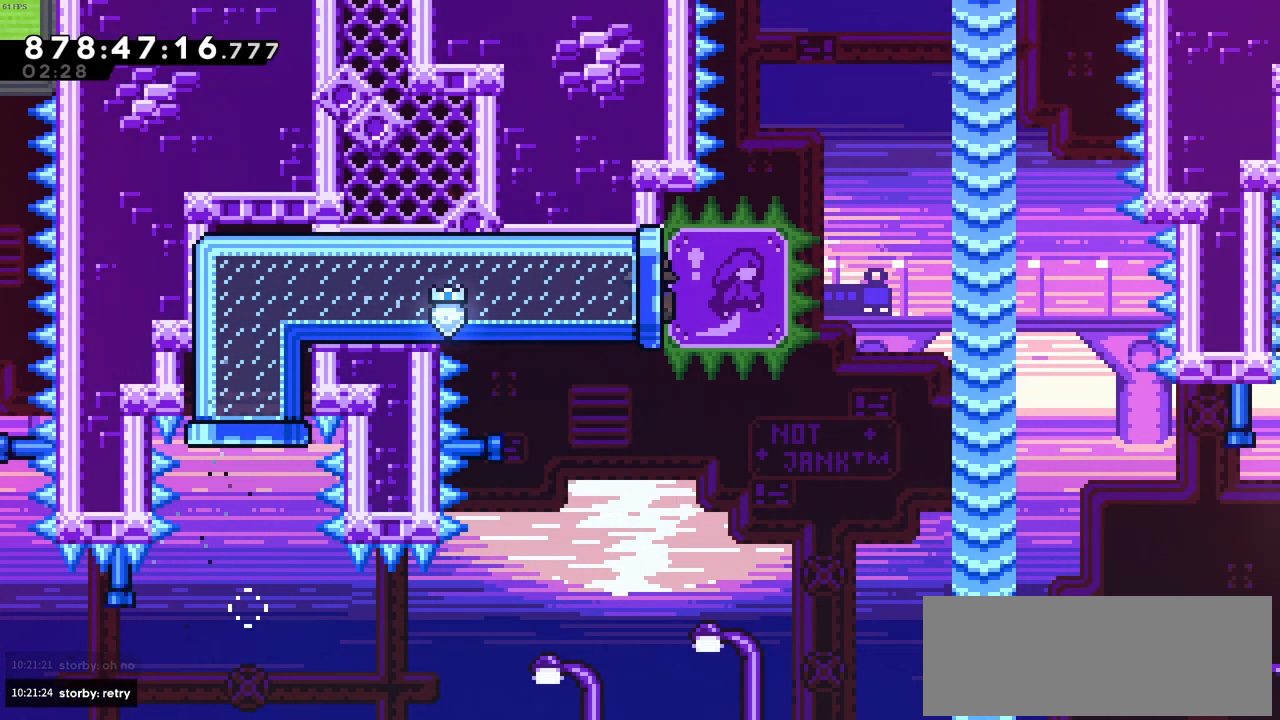
{"keys": ["c", "right"], "events": [[83, "c", "down"]]}
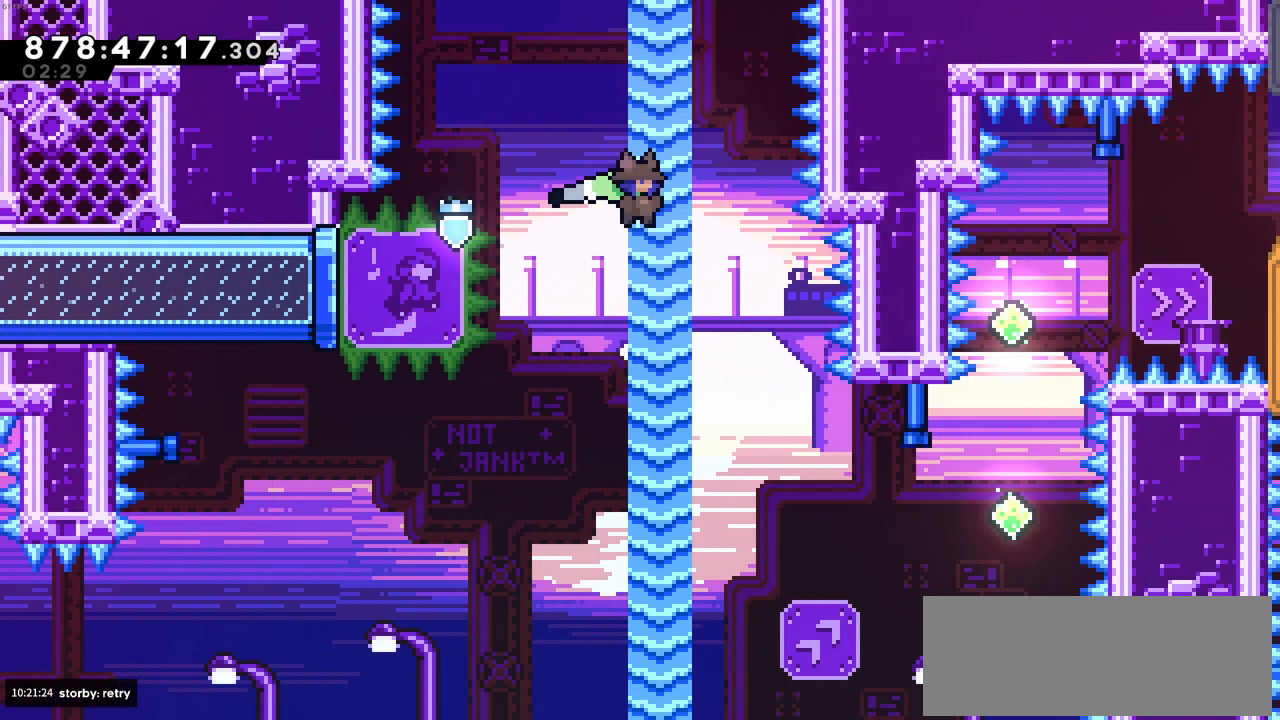
{"keys": ["right"], "events": [[150, "c", "up"], [333, "right", "up"], [433, "right", "down"]]}
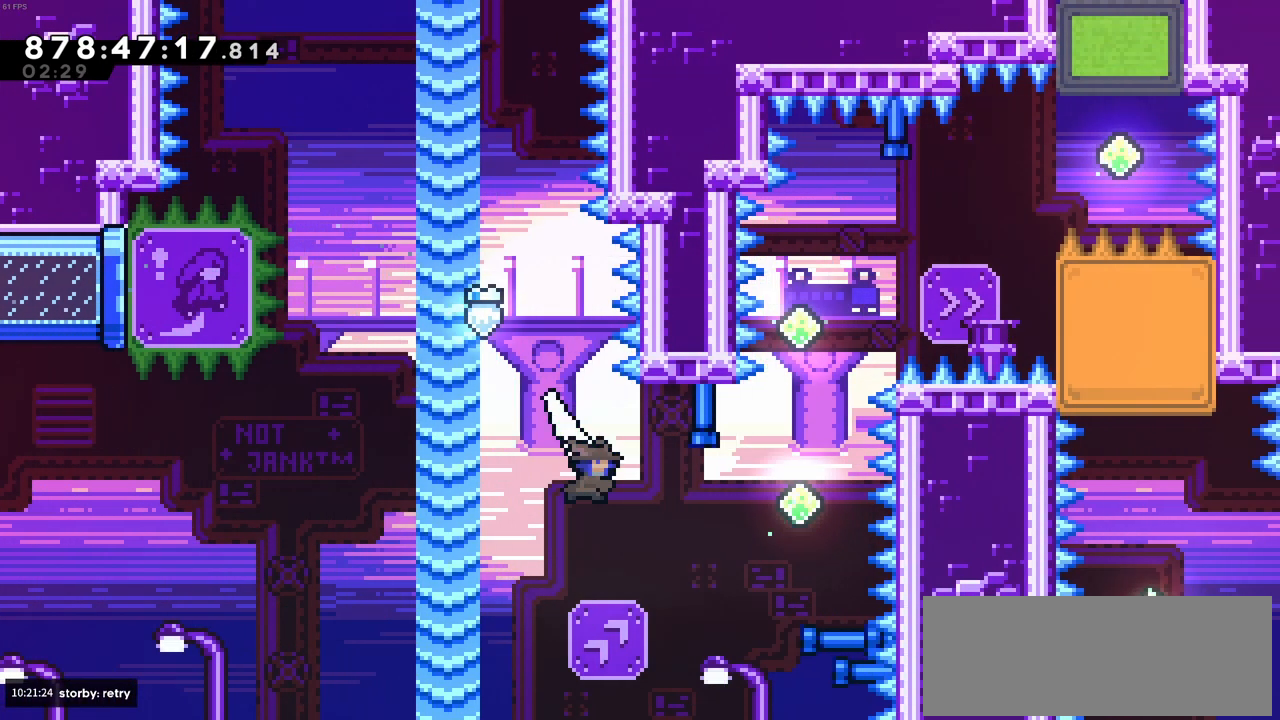
{"keys": ["up", "x"], "events": [[16, "x", "down"], [250, "x", "up"], [400, "right", "up"], [400, "up", "down"], [400, "x", "down"]]}
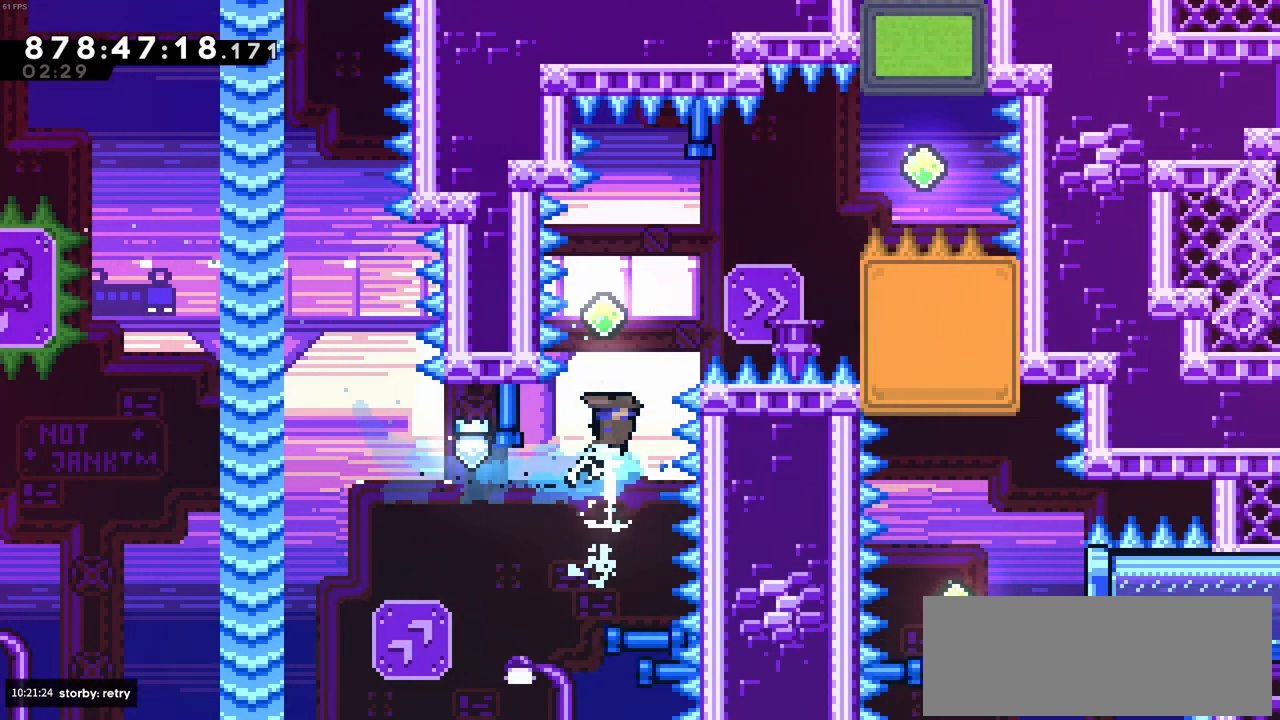
{"keys": ["right", "z"], "events": [[83, "x", "up"], [133, "up", "up"], [183, "right", "down"], [266, "x", "down"], [416, "x", "up"], [500, "z", "down"]]}
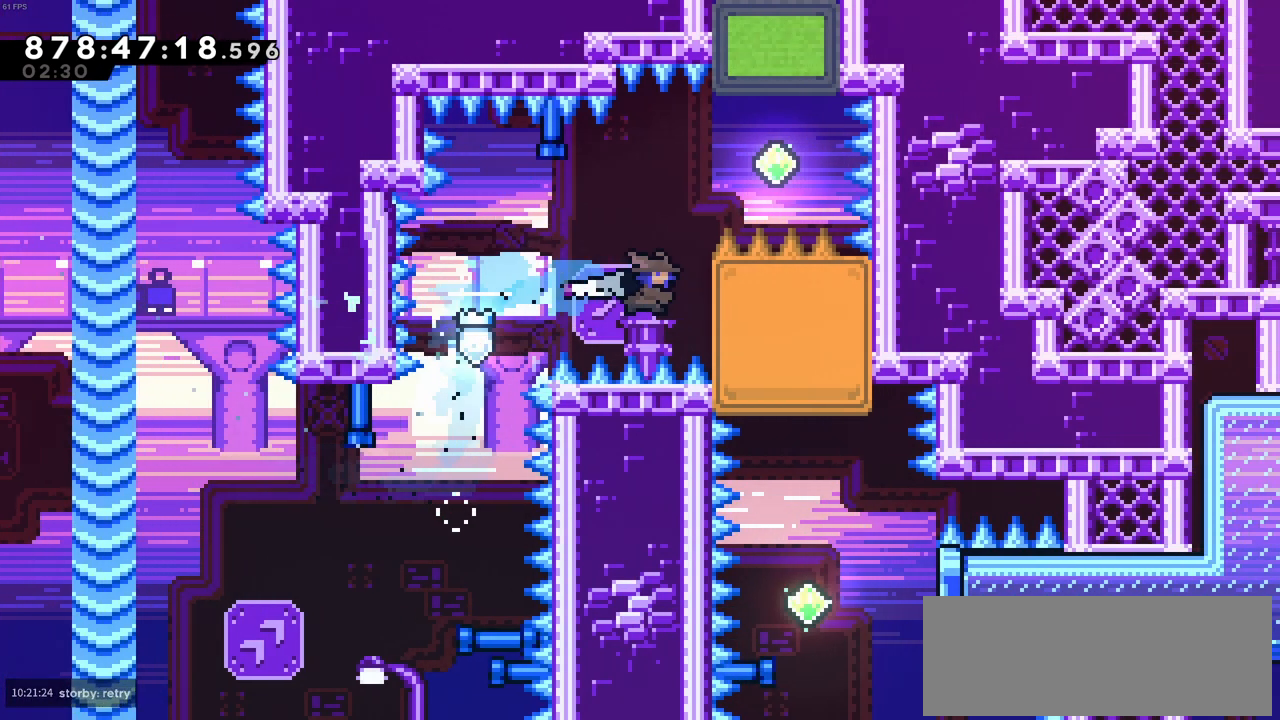
{"keys": ["c", "right", "up", "z"], "events": [[133, "right", "up"], [150, "up", "down"], [483, "c", "down"], [483, "right", "down"]]}
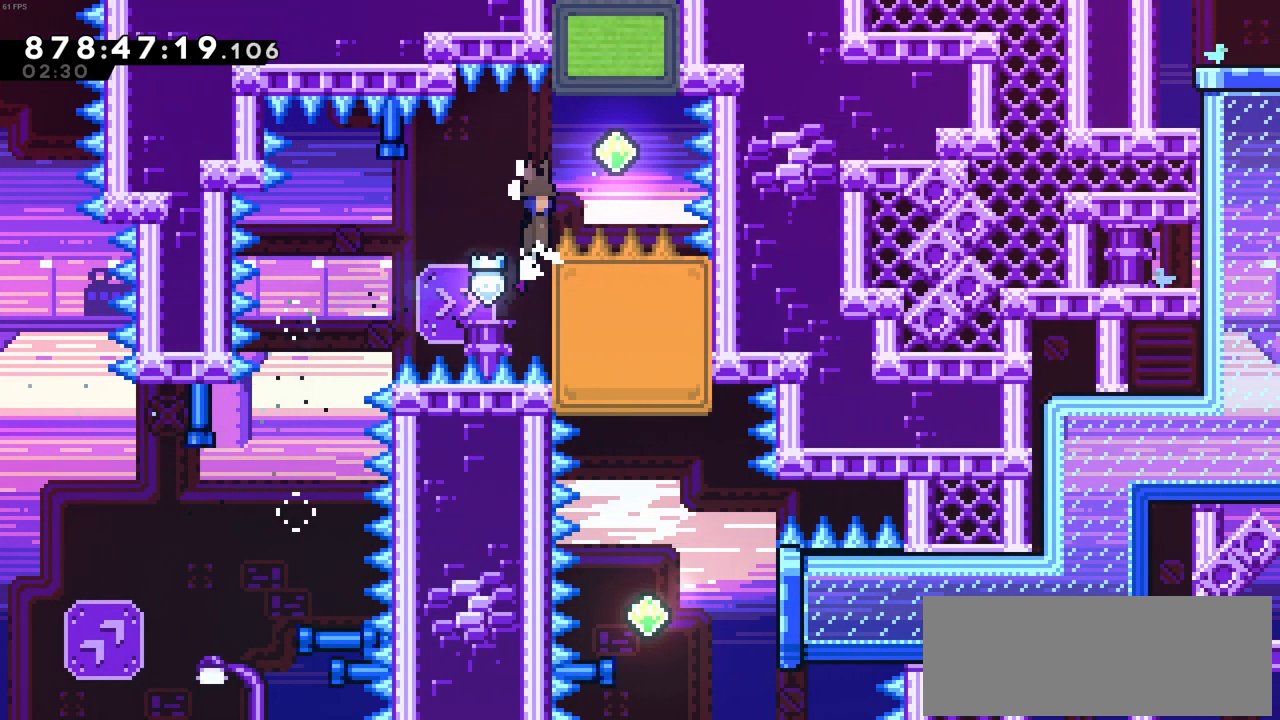
{"keys": ["up", "x"], "events": [[16, "up", "up"], [116, "z", "up"], [266, "c", "up"], [300, "right", "up"], [300, "up", "down"], [350, "x", "down"]]}